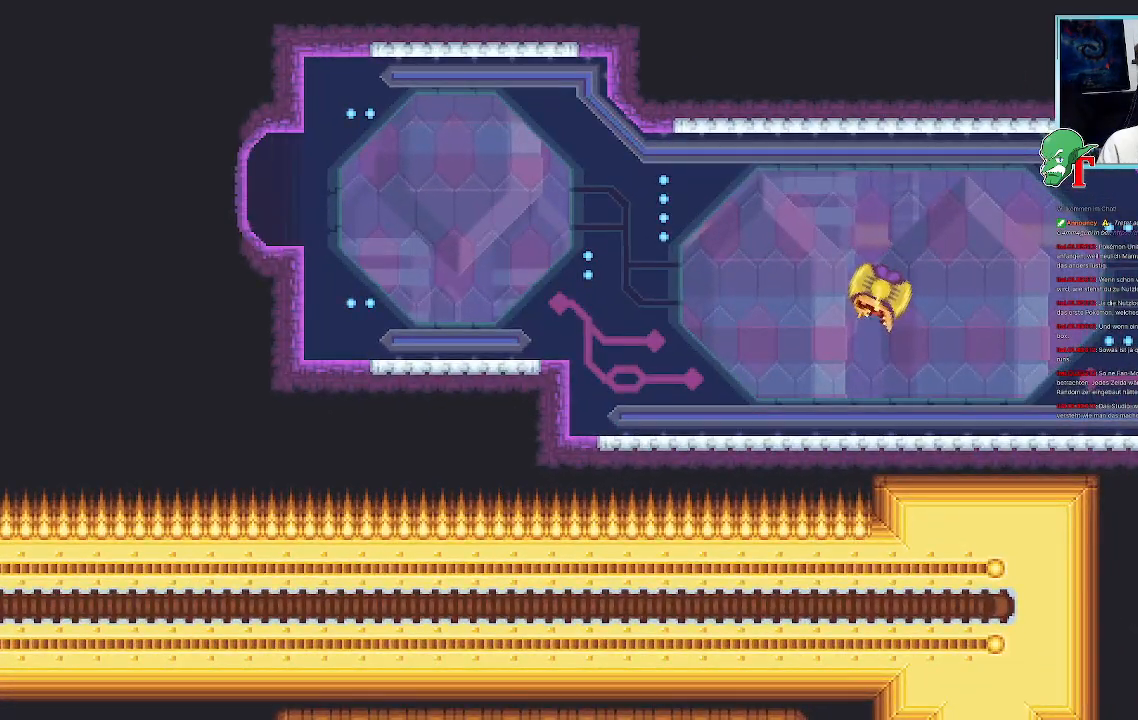
Gameplay with a controller (PlayStation layout); each line is a JSON object with the inputs held at the frame after it (dt_ms = milliseconds from this image to that frame). "events" lists button and stick changes between this image and that frame as [ms after this image, input, new state], when the widget could be followed in between.
{"dt_ms": 504, "buttons": [], "left_stick": "down-right", "right_stick": "center", "events": [[34, "left_stick", "down-right"]]}
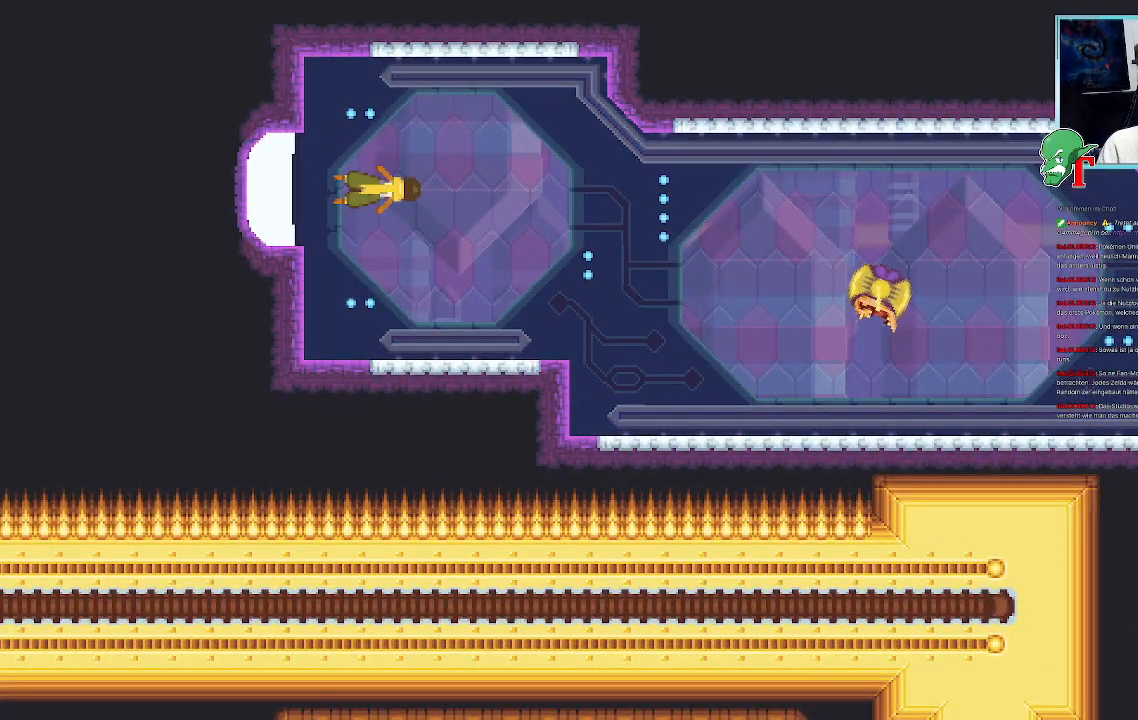
{"dt_ms": 504, "buttons": [], "left_stick": "down-right", "right_stick": "center", "events": []}
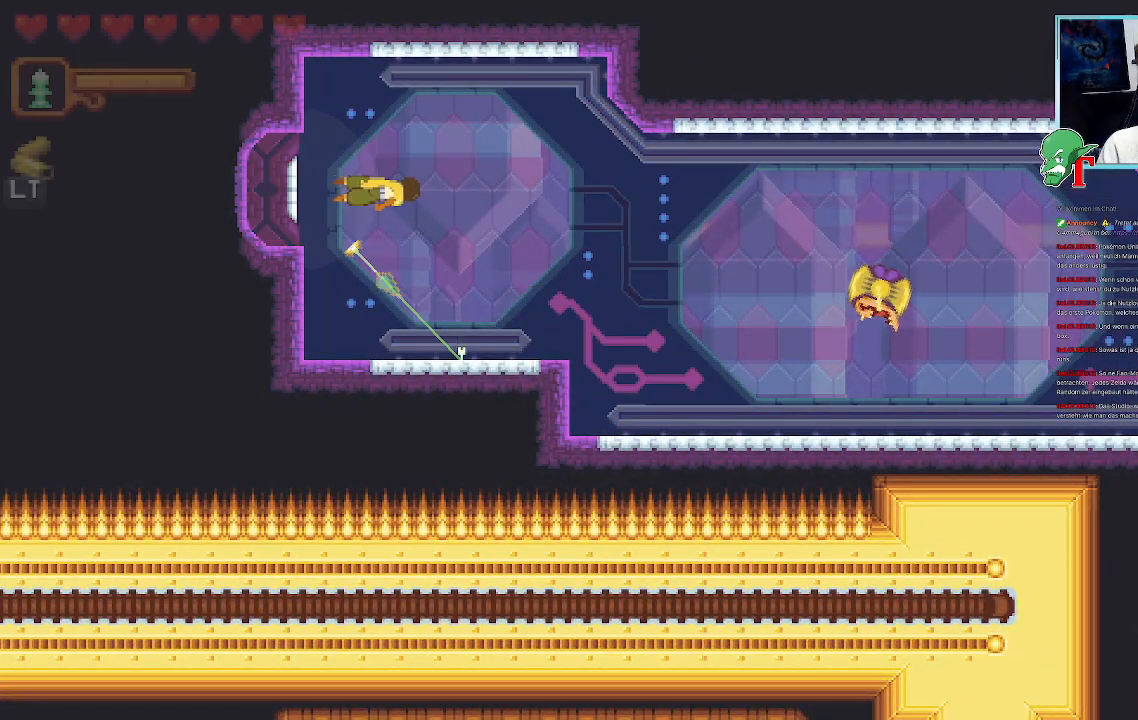
{"dt_ms": 487, "buttons": [], "left_stick": "up-right", "right_stick": "center", "events": [[235, "CROSS", "down"], [403, "CROSS", "up"], [436, "left_stick", "up-right"]]}
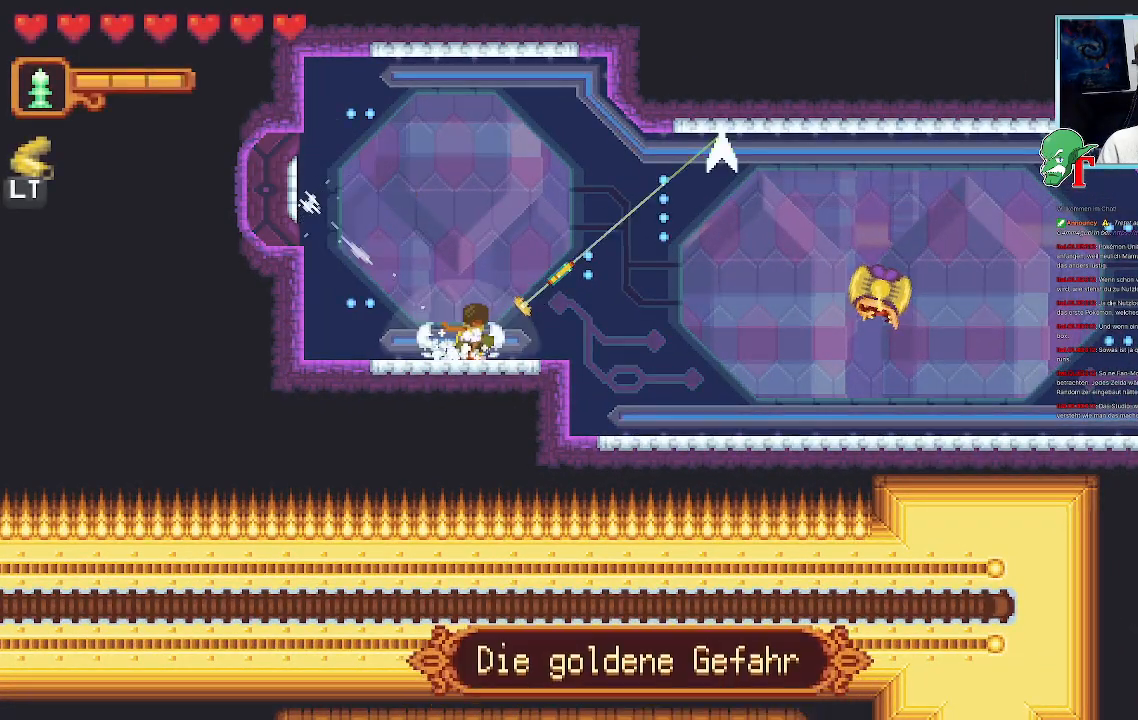
{"dt_ms": 503, "buttons": [], "left_stick": "down-right", "right_stick": "center", "events": [[50, "CROSS", "down"], [319, "CROSS", "up"], [470, "left_stick", "down-right"]]}
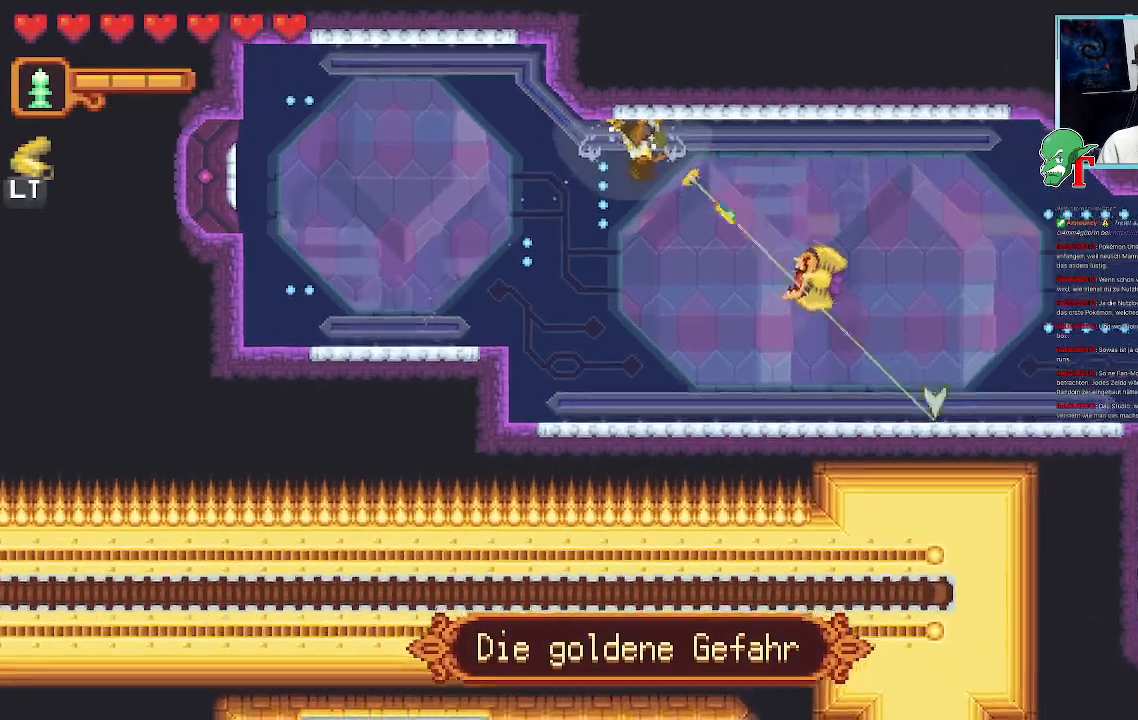
{"dt_ms": 504, "buttons": ["CROSS"], "left_stick": "down", "right_stick": "center", "events": [[101, "left_stick", "down"], [420, "CROSS", "down"]]}
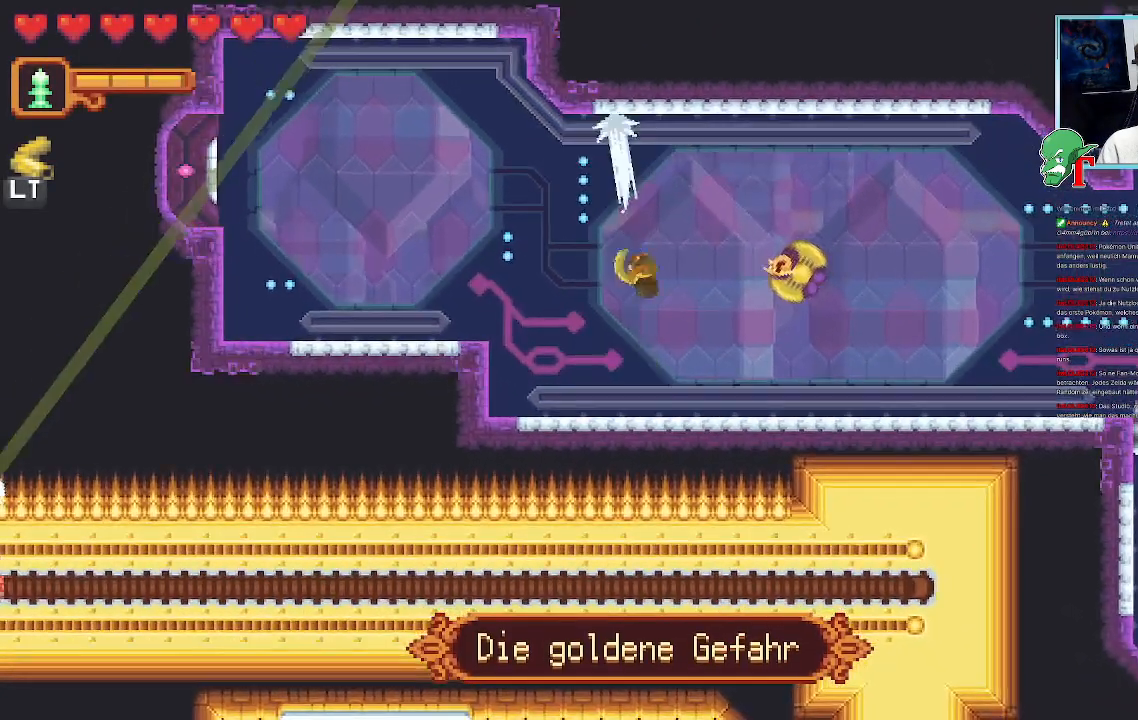
{"dt_ms": 504, "buttons": [], "left_stick": "right", "right_stick": "center", "events": [[67, "CROSS", "up"], [84, "left_stick", "down-right"], [319, "left_stick", "right"]]}
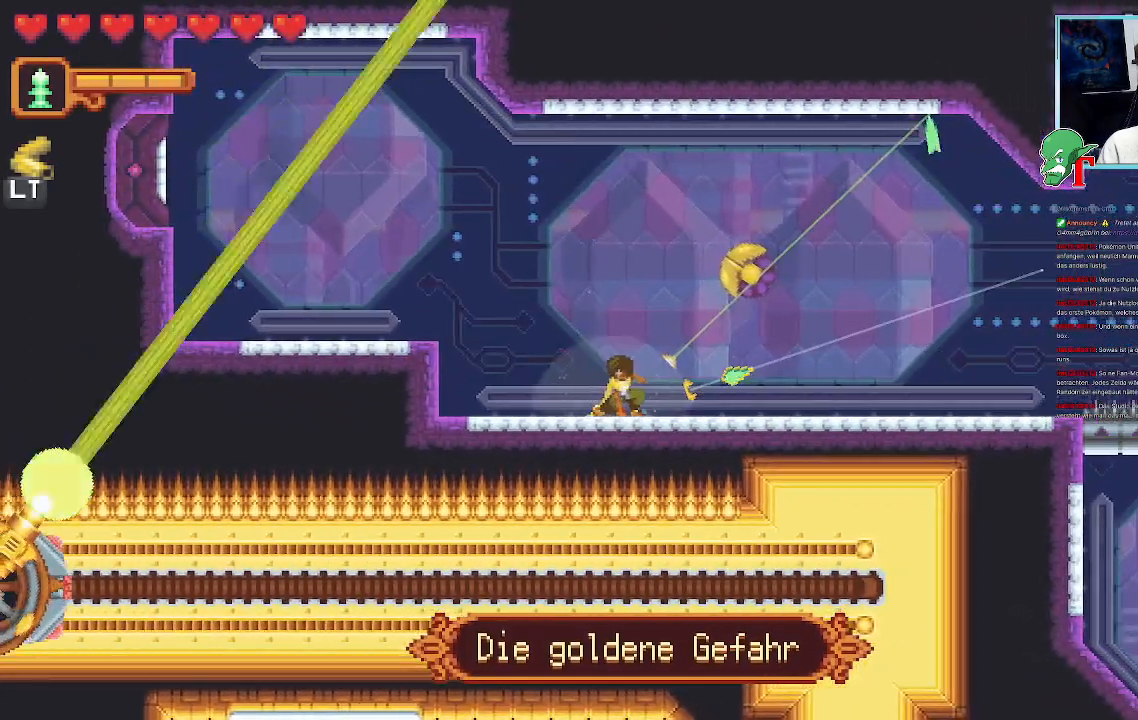
{"dt_ms": 504, "buttons": ["CROSS"], "left_stick": "right", "right_stick": "center", "events": [[453, "CROSS", "down"]]}
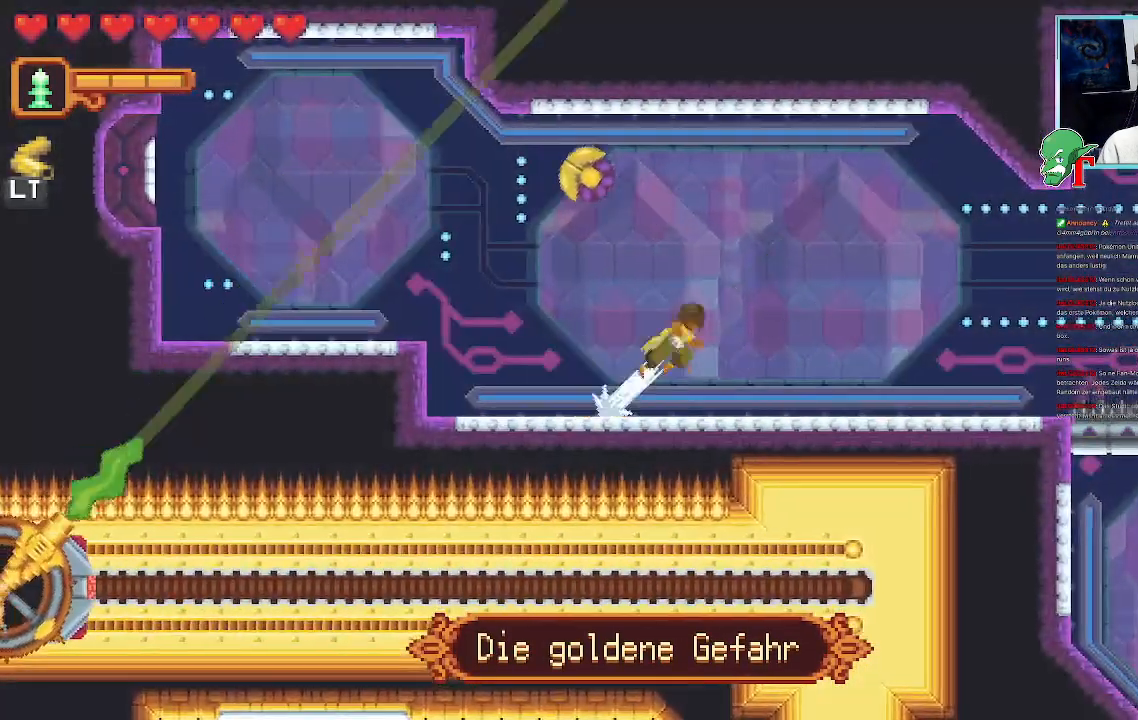
{"dt_ms": 487, "buttons": ["CROSS"], "left_stick": "down-right", "right_stick": "center", "events": [[151, "left_stick", "down-right"], [201, "CROSS", "up"], [218, "CROSS", "down"]]}
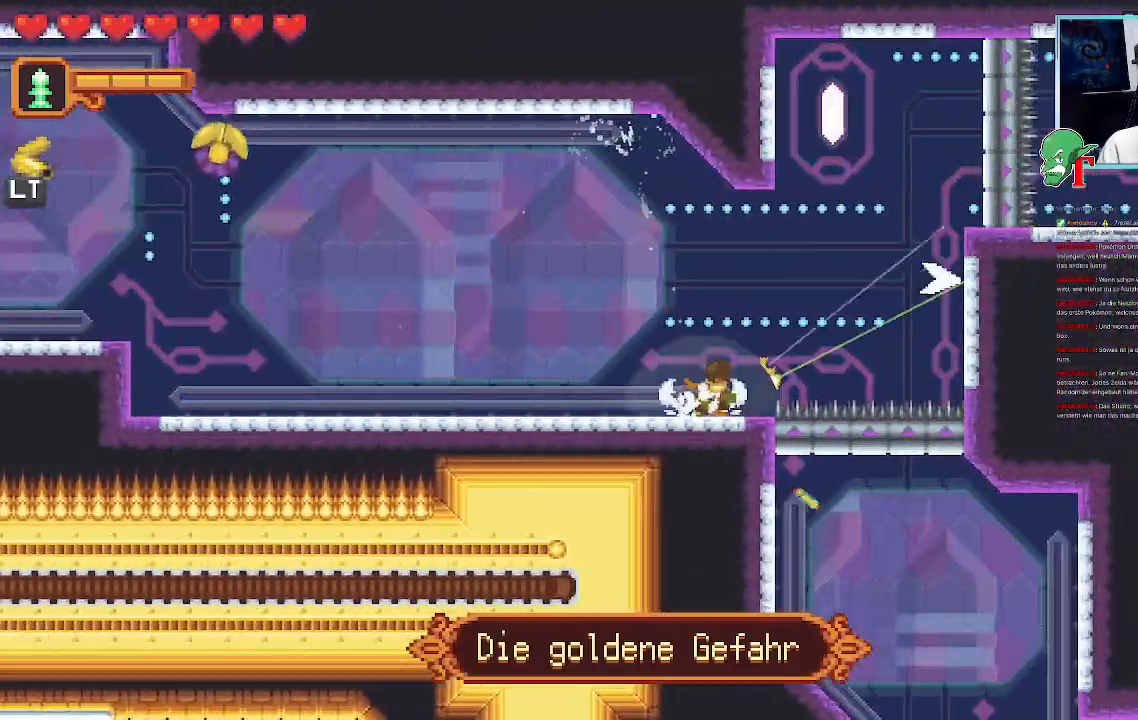
{"dt_ms": 503, "buttons": ["CROSS"], "left_stick": "up-right", "right_stick": "center", "events": [[151, "CROSS", "up"], [184, "left_stick", "up-right"], [201, "CROSS", "down"]]}
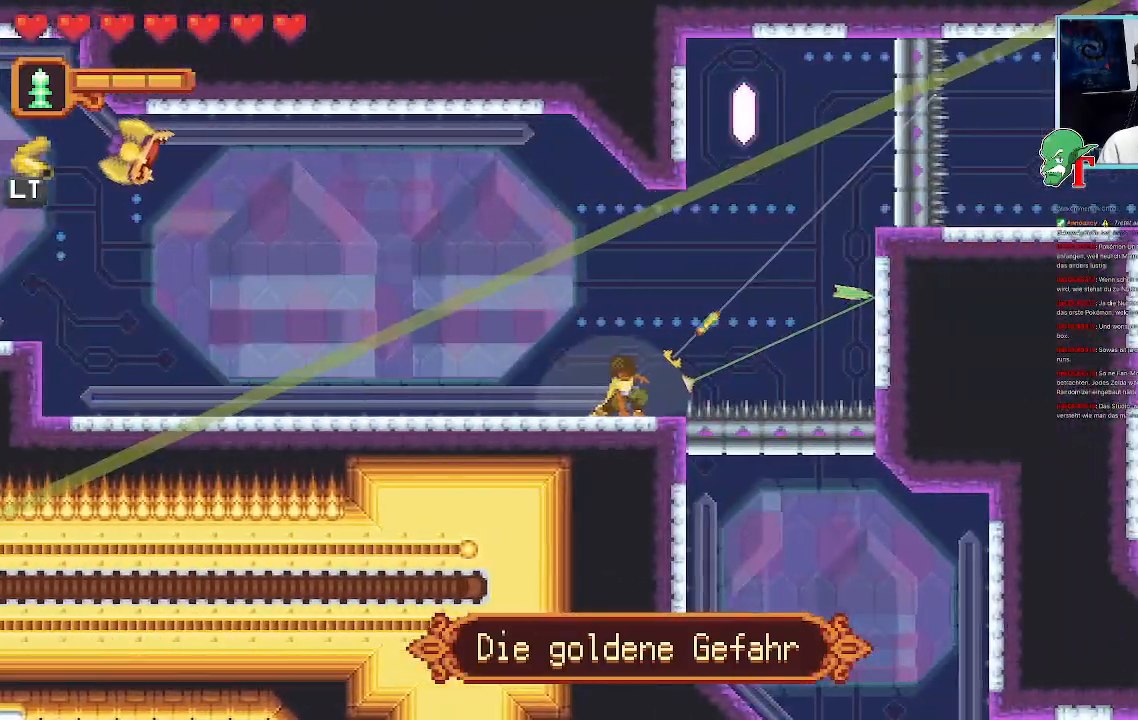
{"dt_ms": 504, "buttons": [], "left_stick": "up", "right_stick": "center", "events": [[470, "left_stick", "up"], [504, "CROSS", "up"]]}
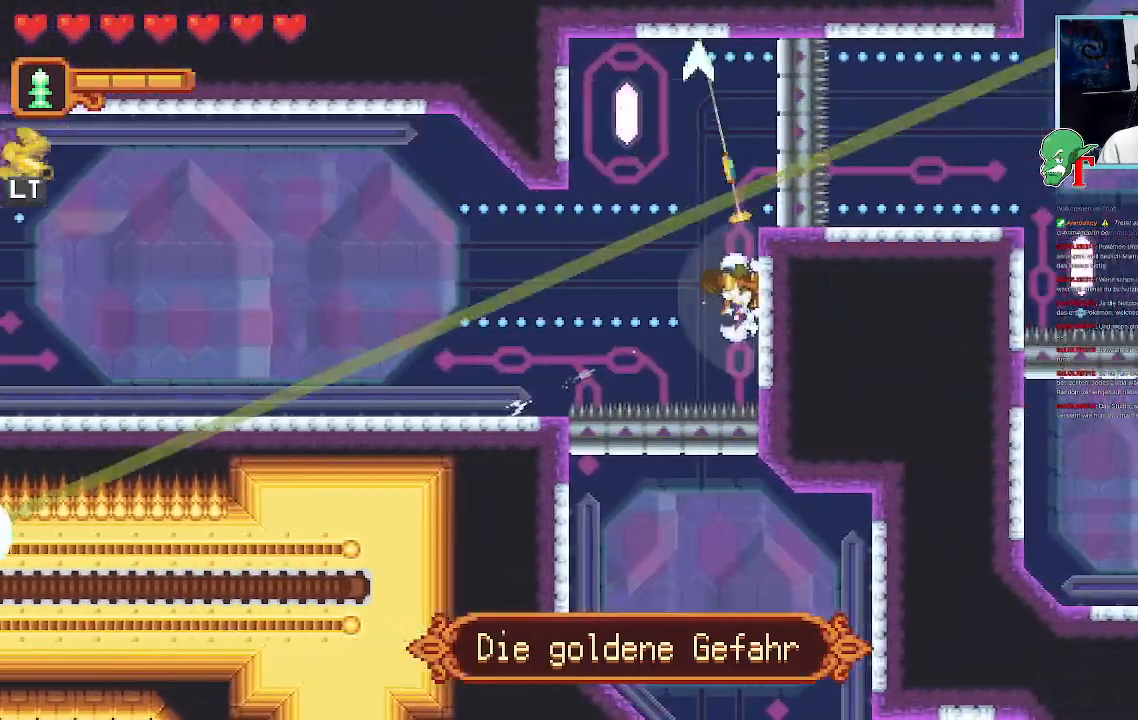
{"dt_ms": 504, "buttons": [], "left_stick": "up", "right_stick": "center", "events": [[134, "CROSS", "down"], [319, "CROSS", "up"]]}
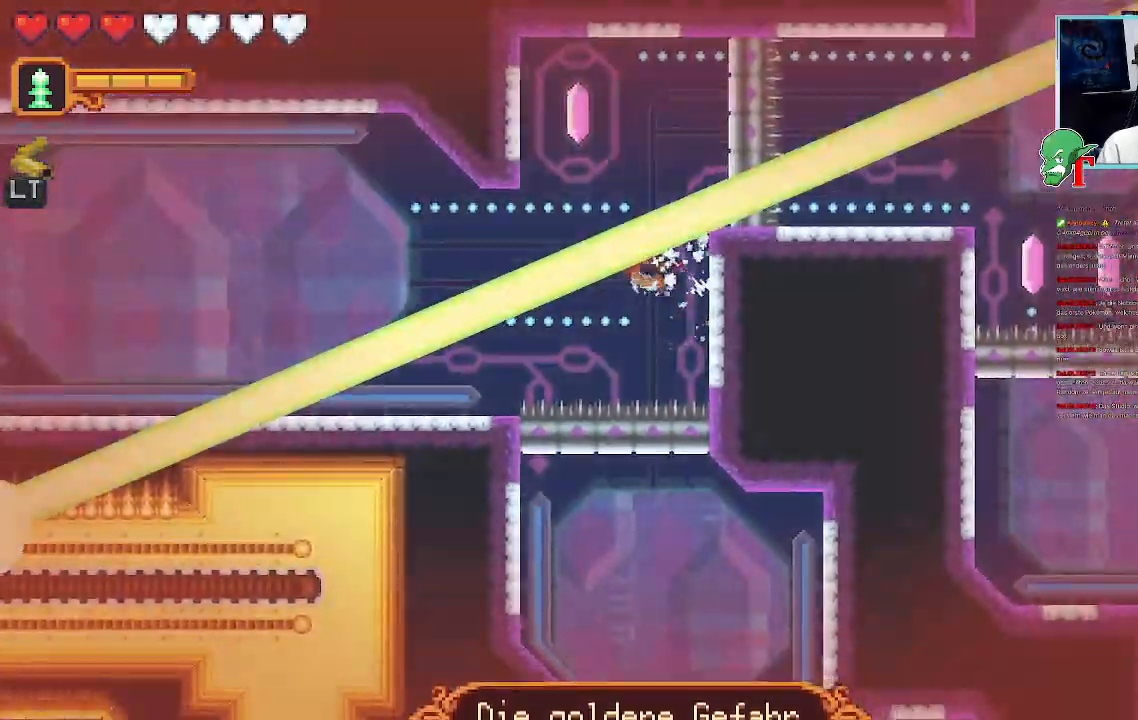
{"dt_ms": 991, "buttons": [], "left_stick": "right", "right_stick": "center"}